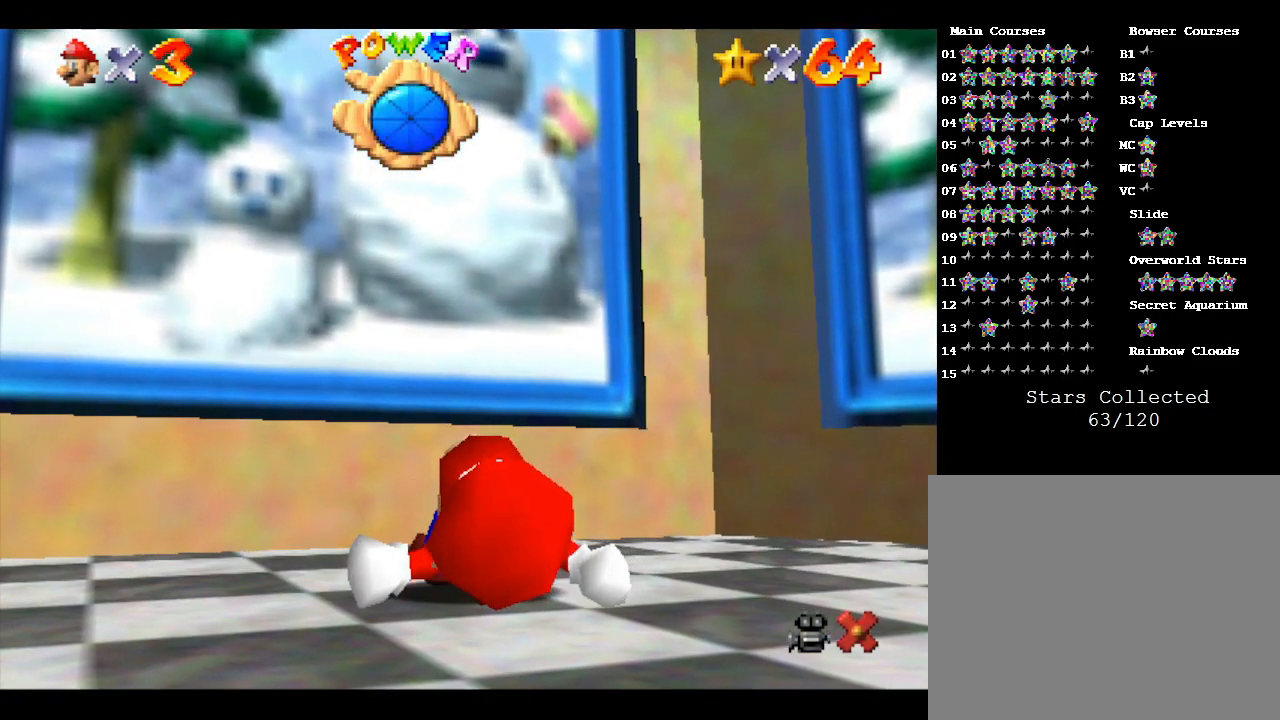
Gameplay with a controller (Nintendo layout); each line is a JSON object with the inputs held at the frame after it. "events" lists button and stick changes between this image and that frame as [ms after this image, input, new state], when the widget could be followed in between. Not read: L3 R3.
{"buttons": ["A"], "left_stick": "up-left", "events": [[17, "left_stick", "up"], [67, "left_stick", "up-left"], [450, "A", "down"]]}
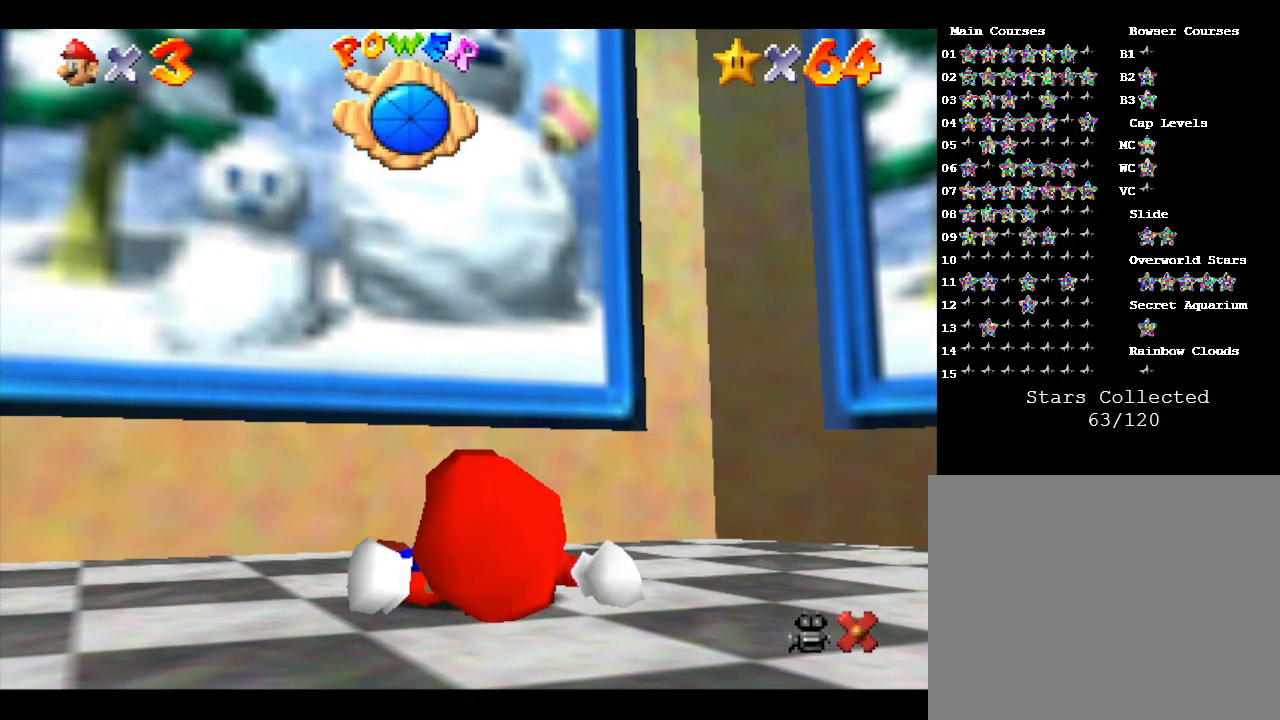
{"buttons": ["A"], "left_stick": "up-left", "events": [[133, "A", "up"], [350, "A", "down"]]}
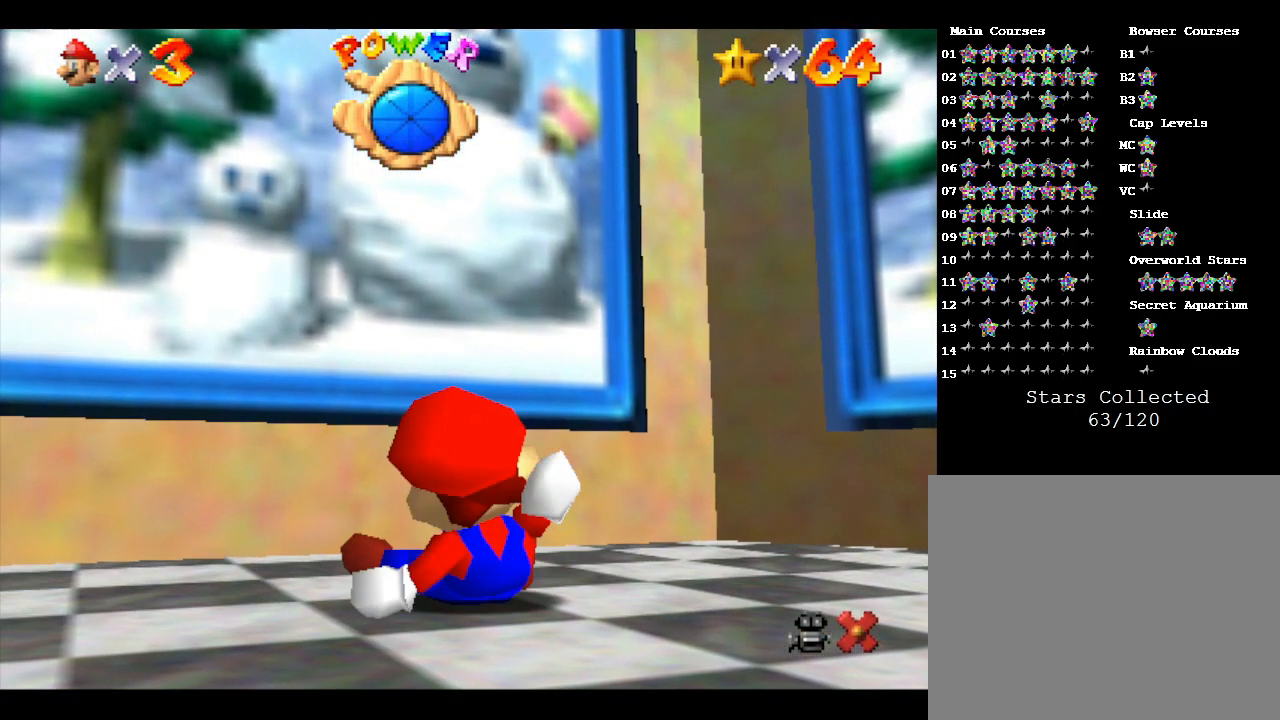
{"buttons": ["A"], "left_stick": "up-left", "events": [[150, "A", "up"], [433, "A", "down"]]}
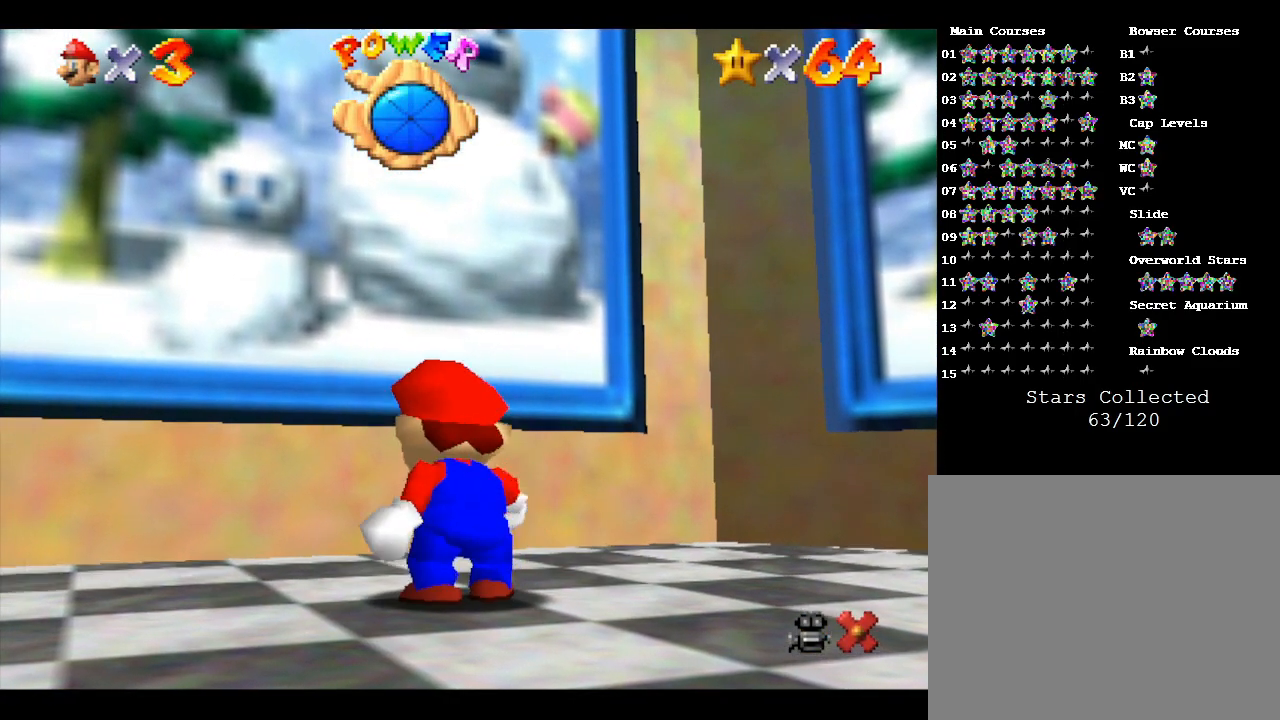
{"buttons": ["A"], "left_stick": "up-left", "events": [[83, "A", "up"], [300, "A", "down"]]}
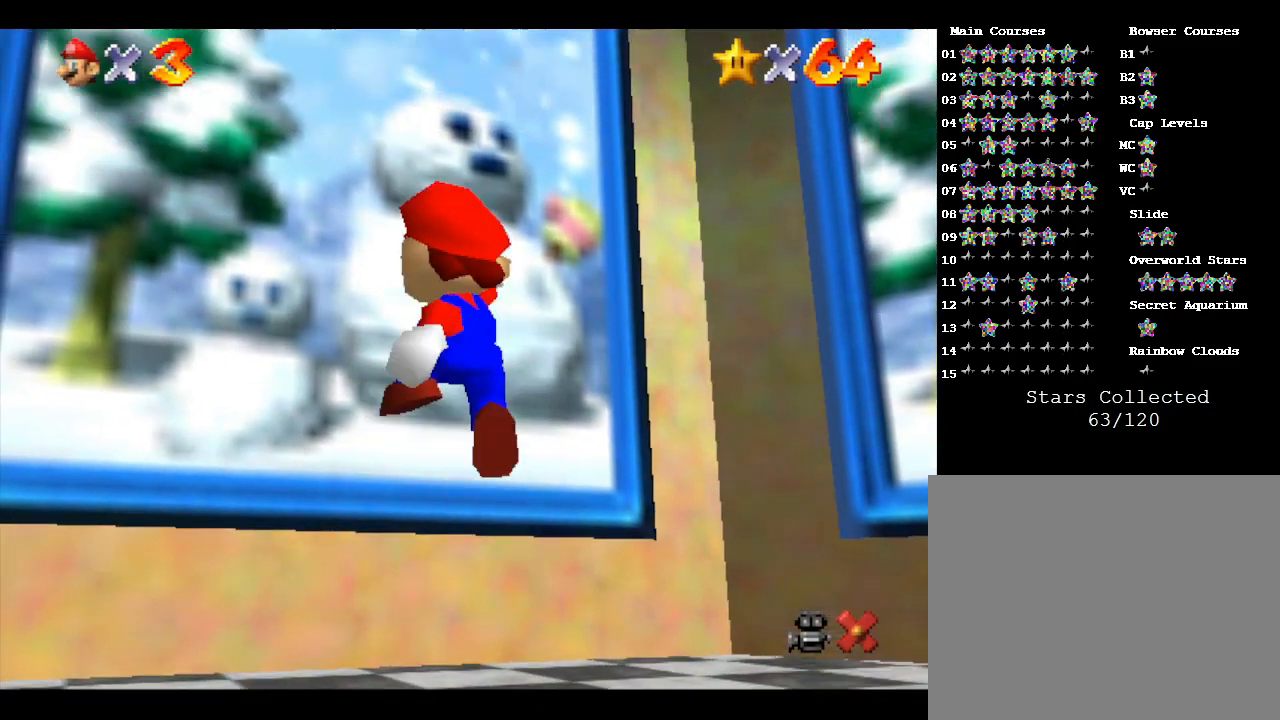
{"buttons": [], "left_stick": "up-left", "events": [[50, "A", "up"], [167, "A", "down"], [333, "A", "up"], [350, "A", "down"], [383, "A", "up"]]}
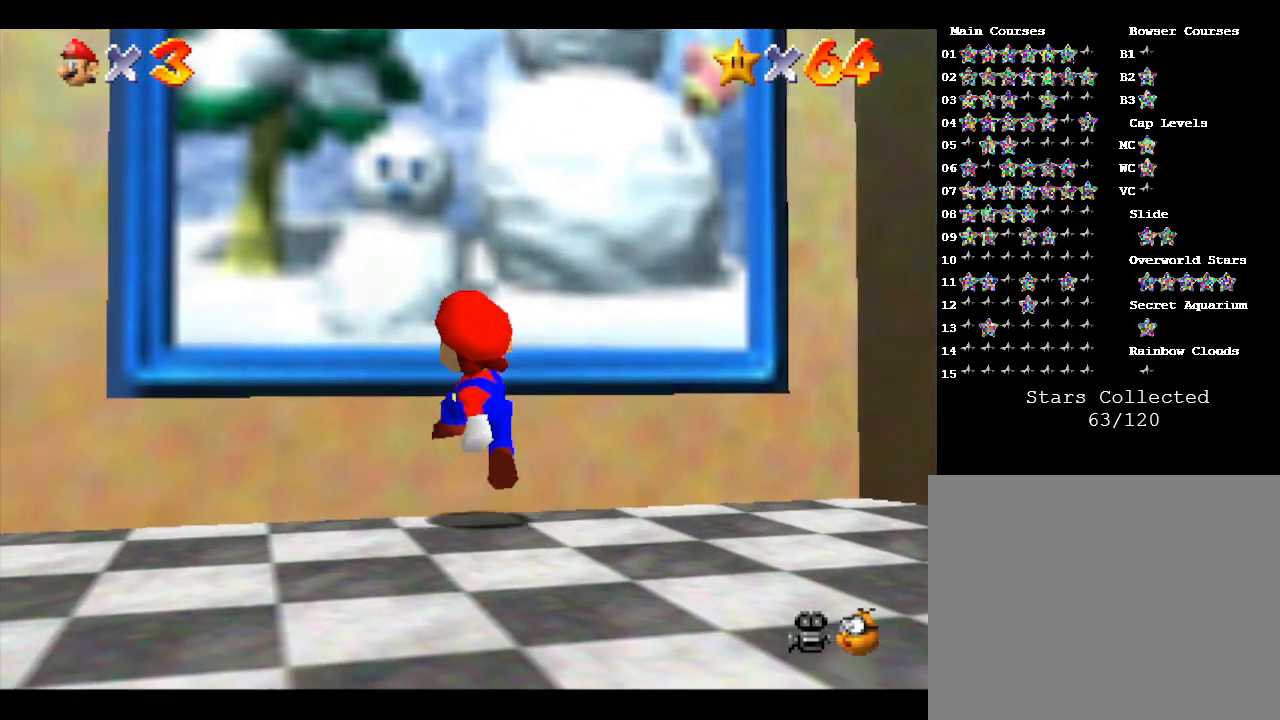
{"buttons": ["A"], "left_stick": "up-left", "events": [[50, "A", "down"]]}
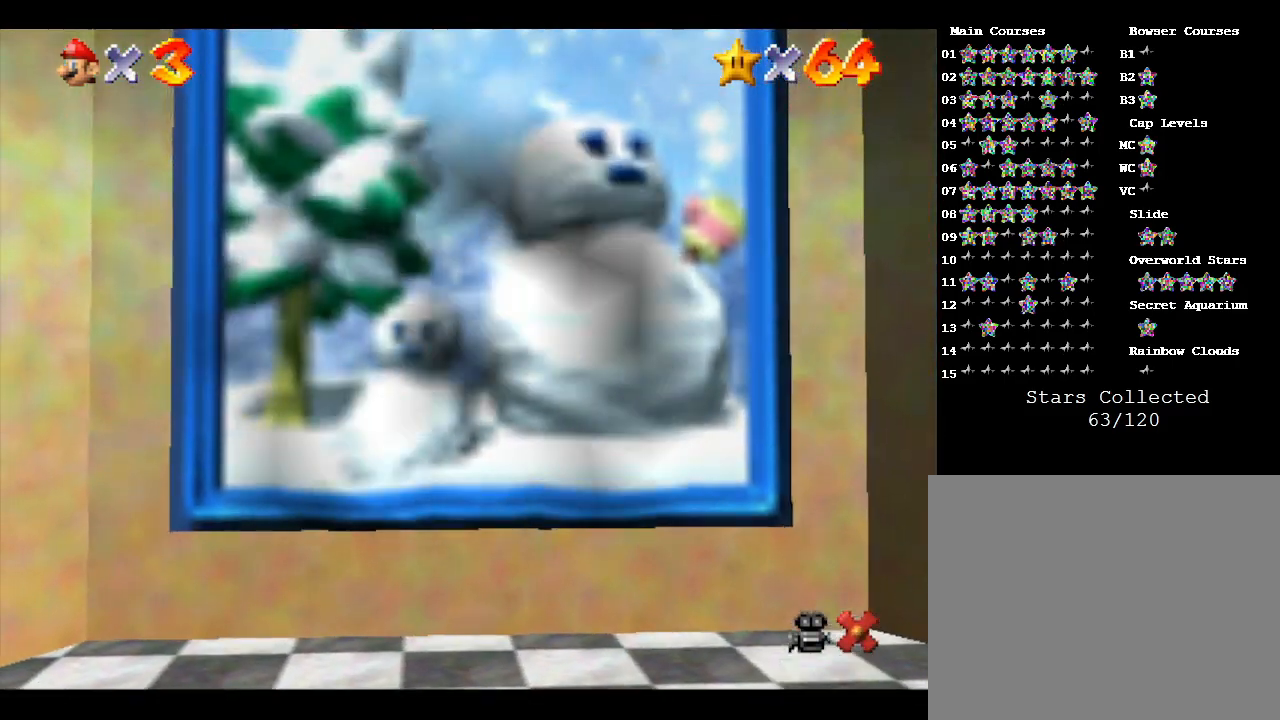
{"buttons": [], "left_stick": "center", "events": [[33, "A", "up"], [133, "left_stick", "center"]]}
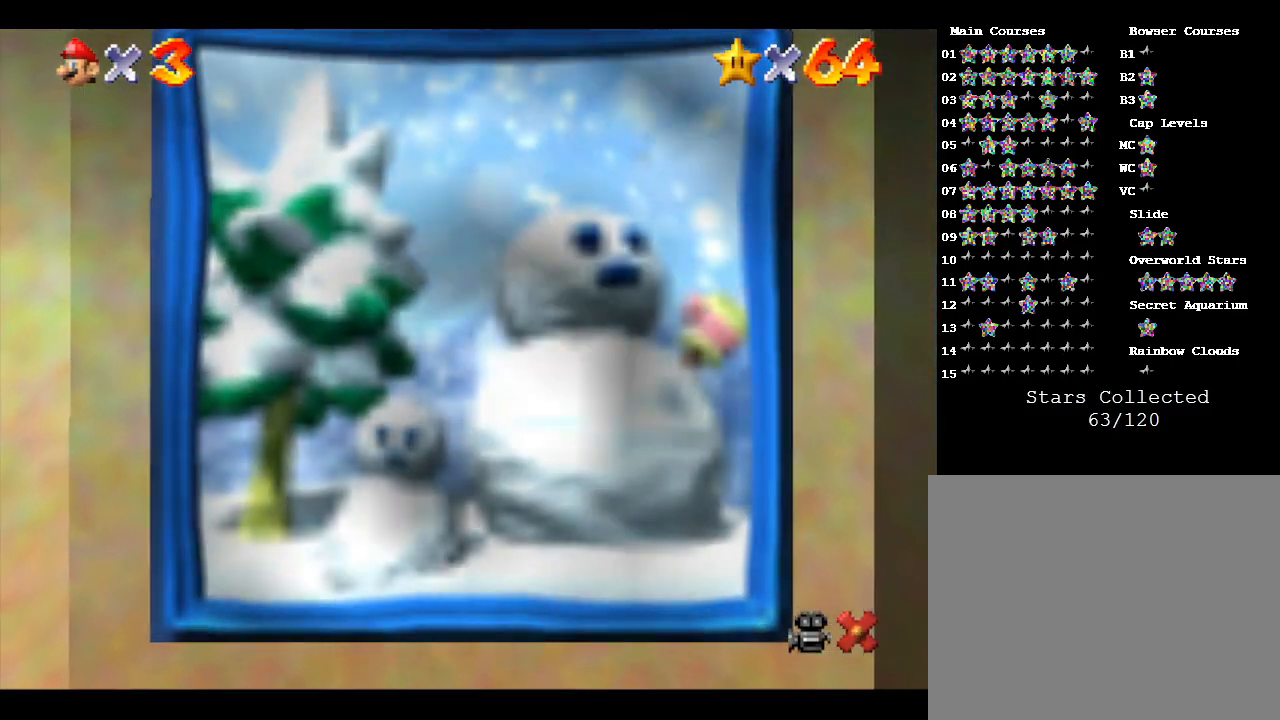
{"buttons": [], "left_stick": "center", "events": []}
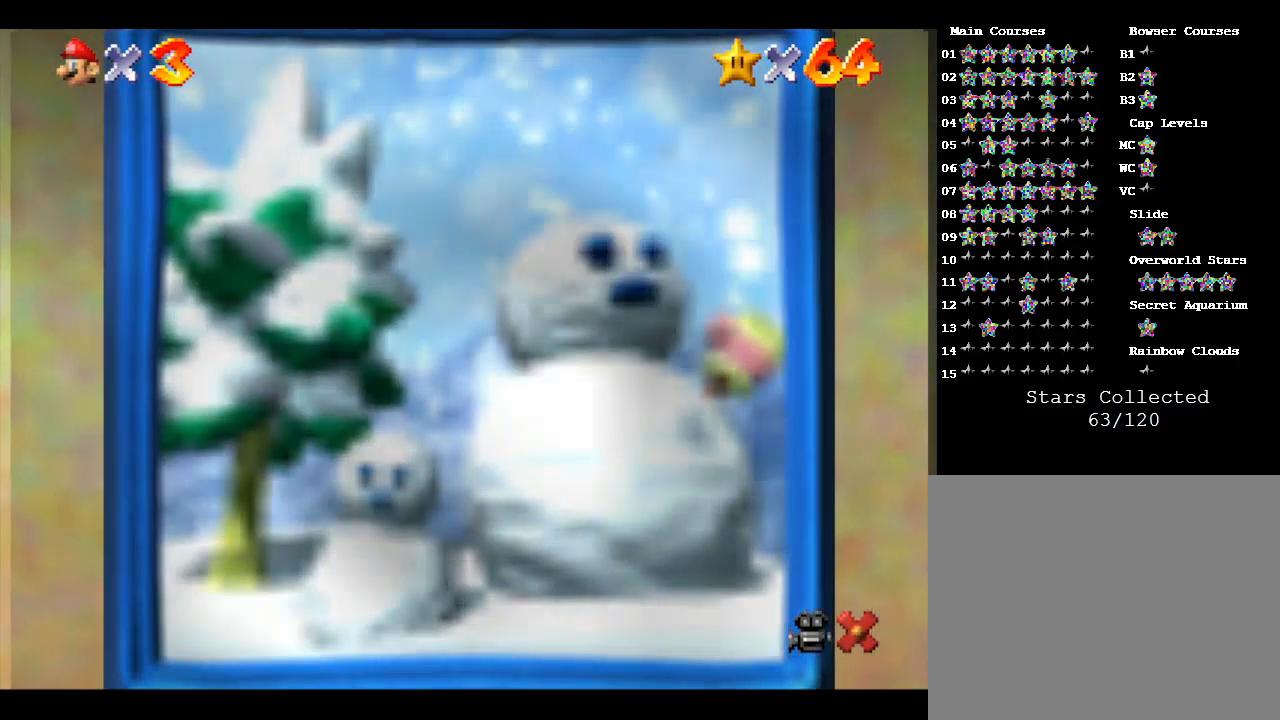
{"buttons": [], "left_stick": "center", "events": []}
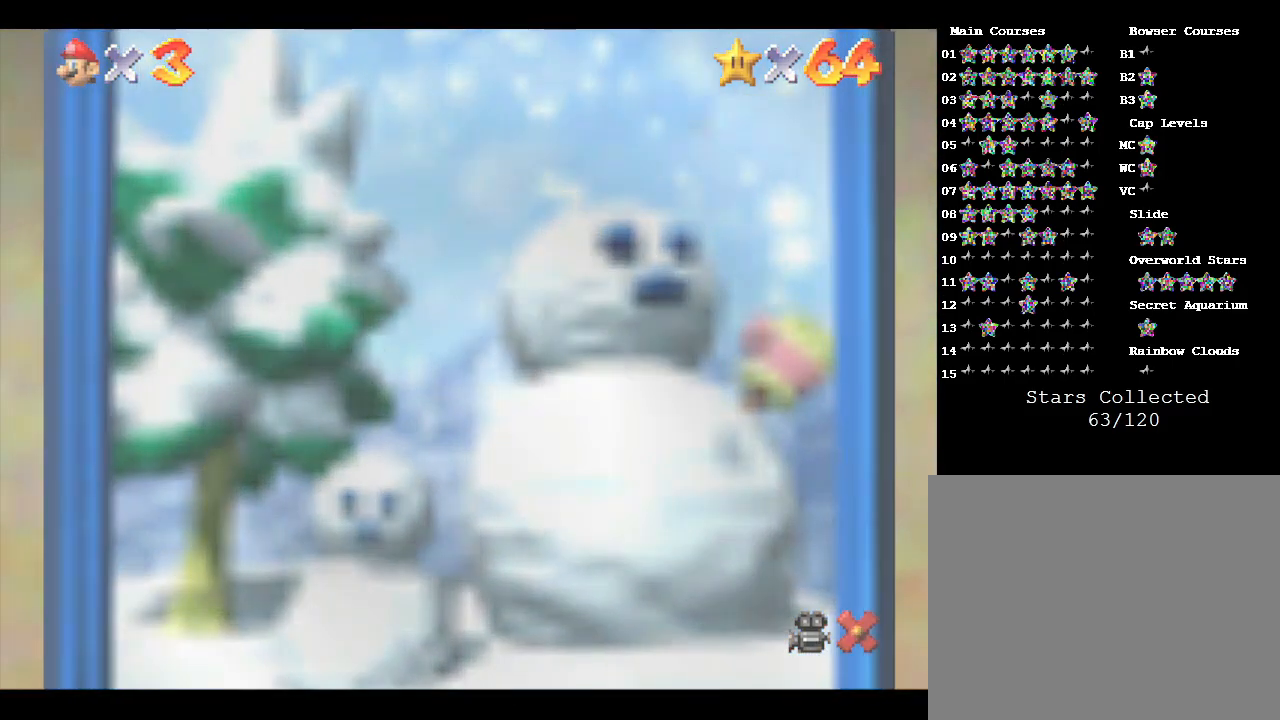
{"buttons": [], "left_stick": "center", "events": []}
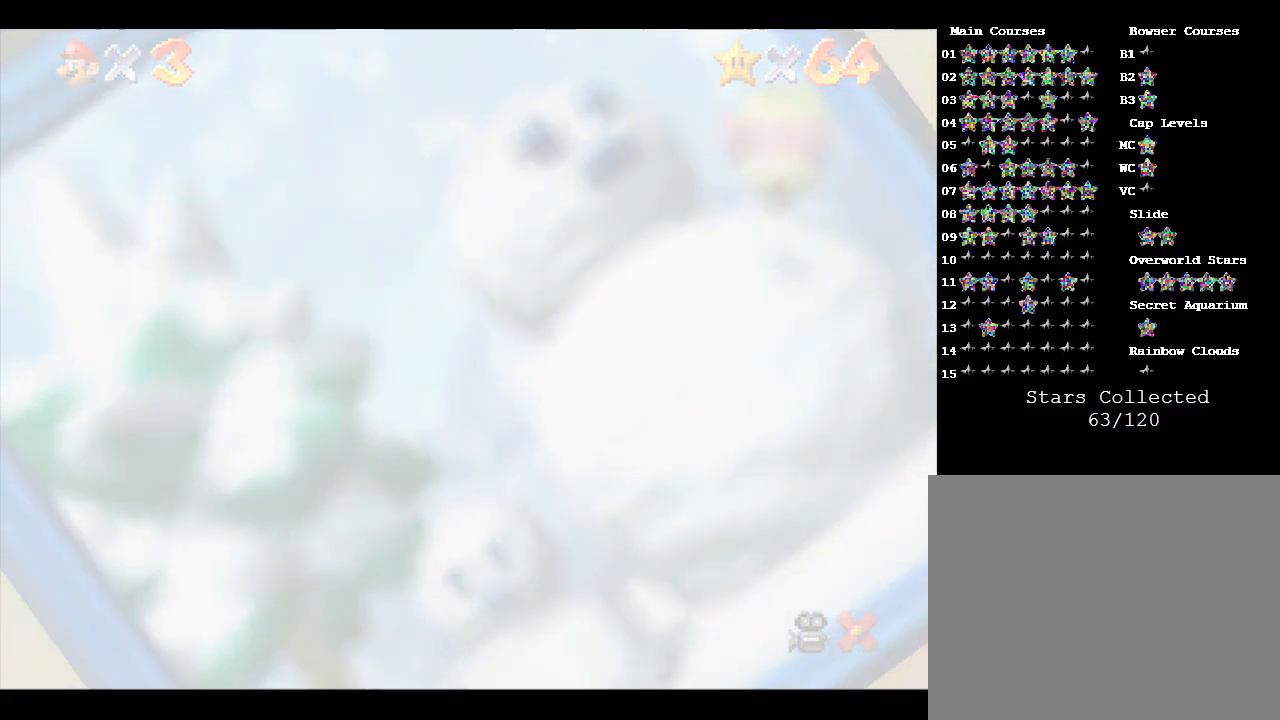
{"buttons": [], "left_stick": "center", "events": []}
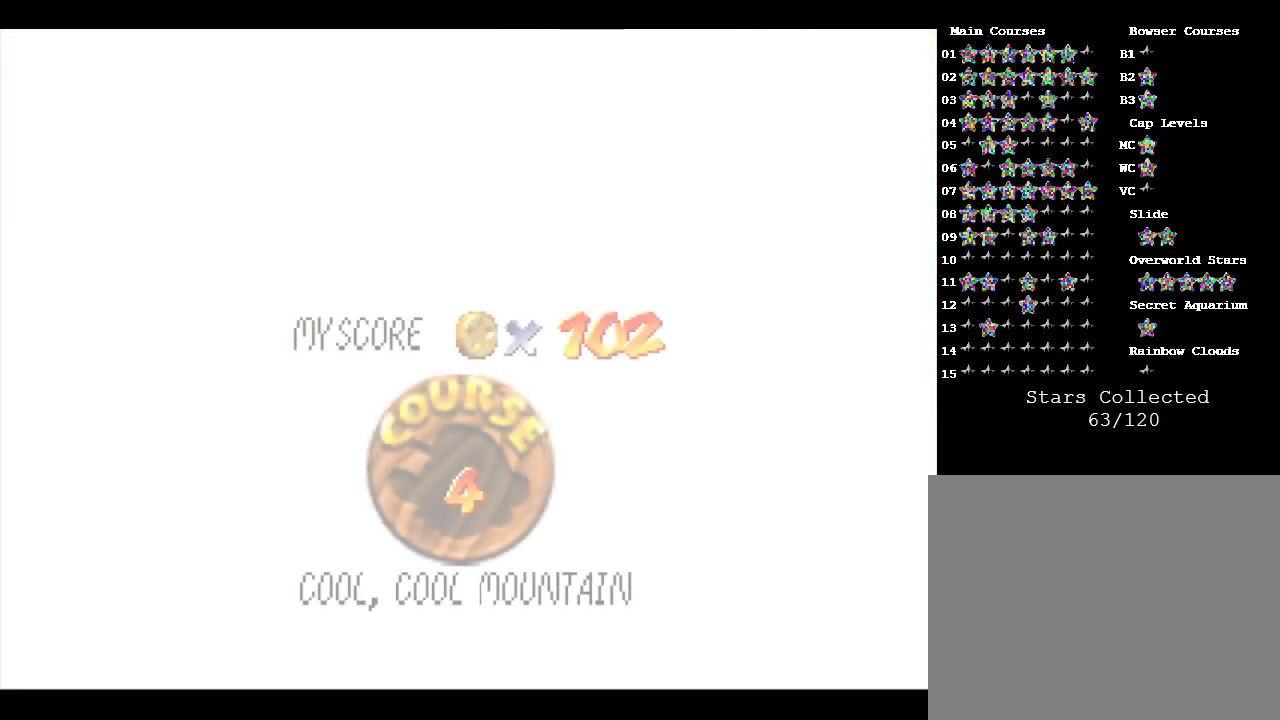
{"buttons": [], "left_stick": "center", "events": []}
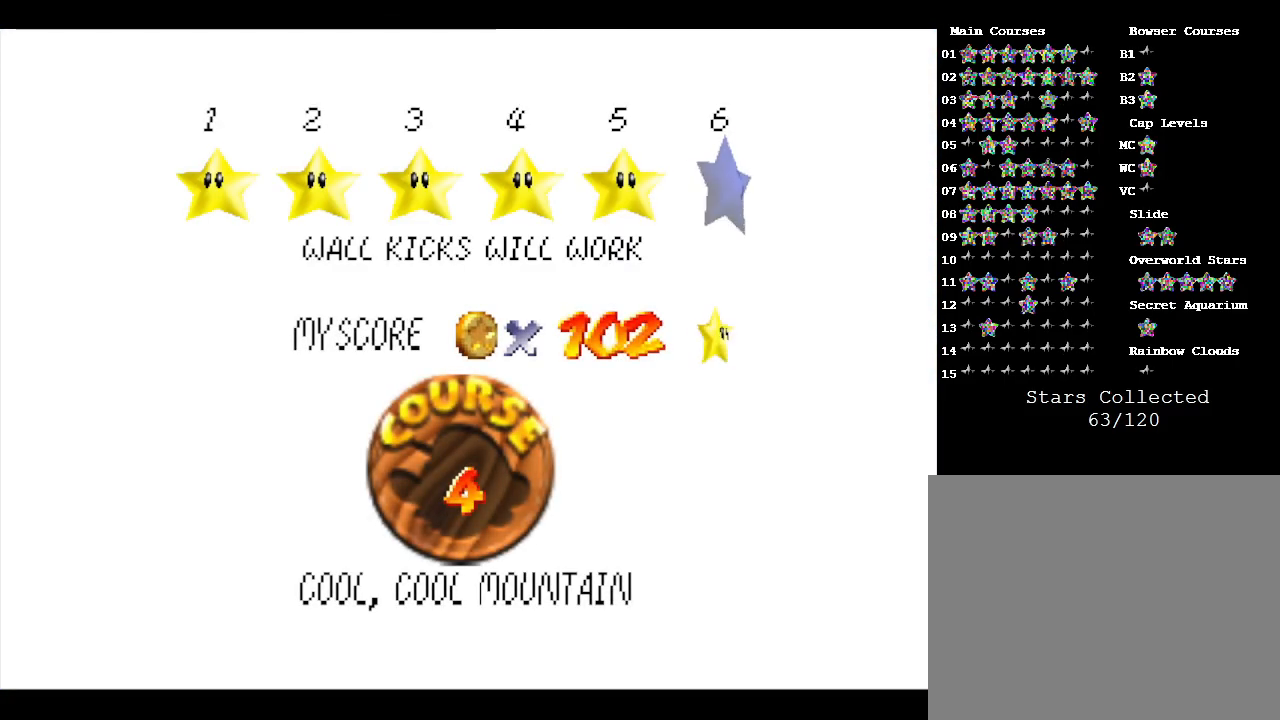
{"buttons": ["START"], "left_stick": "center", "events": [[383, "START", "down"]]}
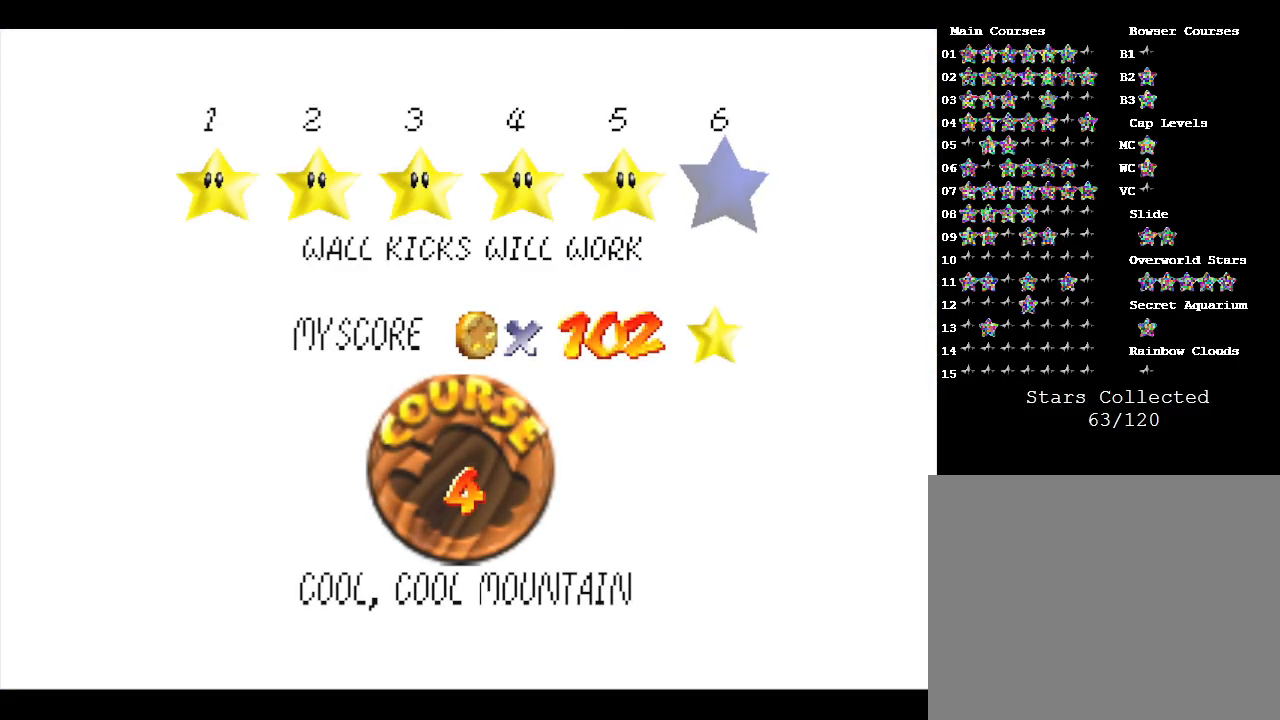
{"buttons": [], "left_stick": "center", "events": [[133, "START", "up"]]}
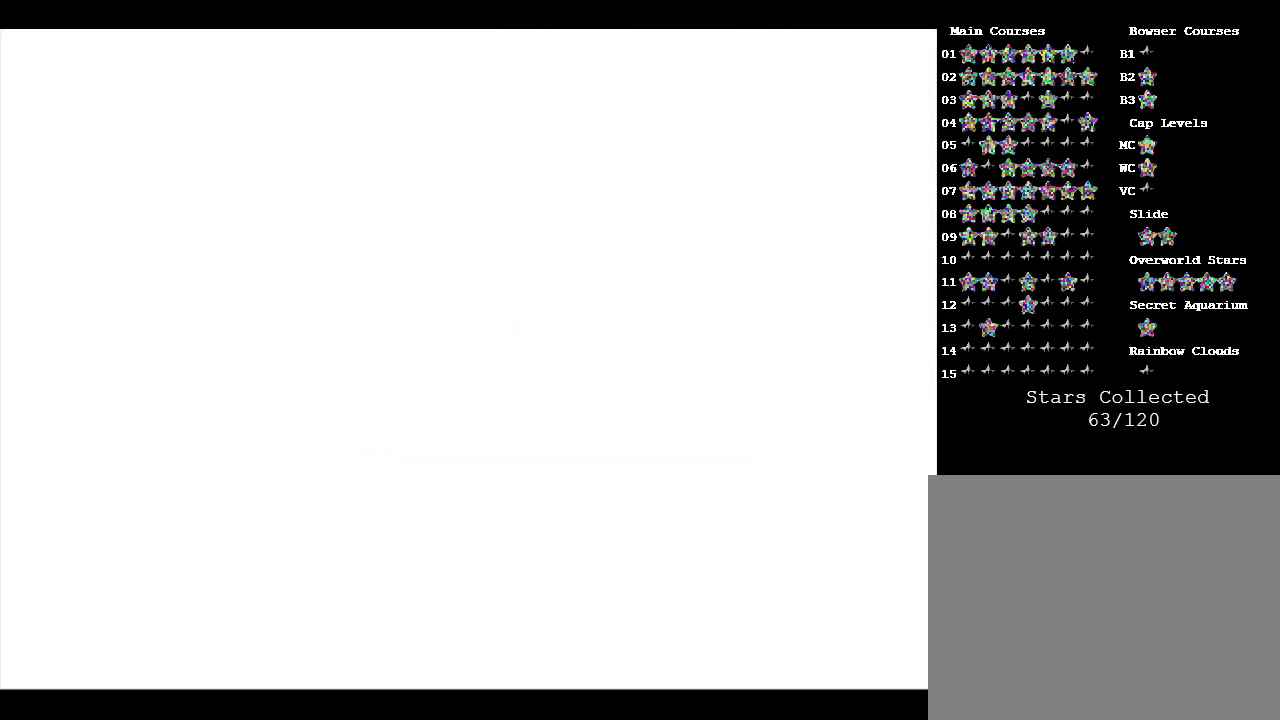
{"buttons": [], "left_stick": "center", "events": []}
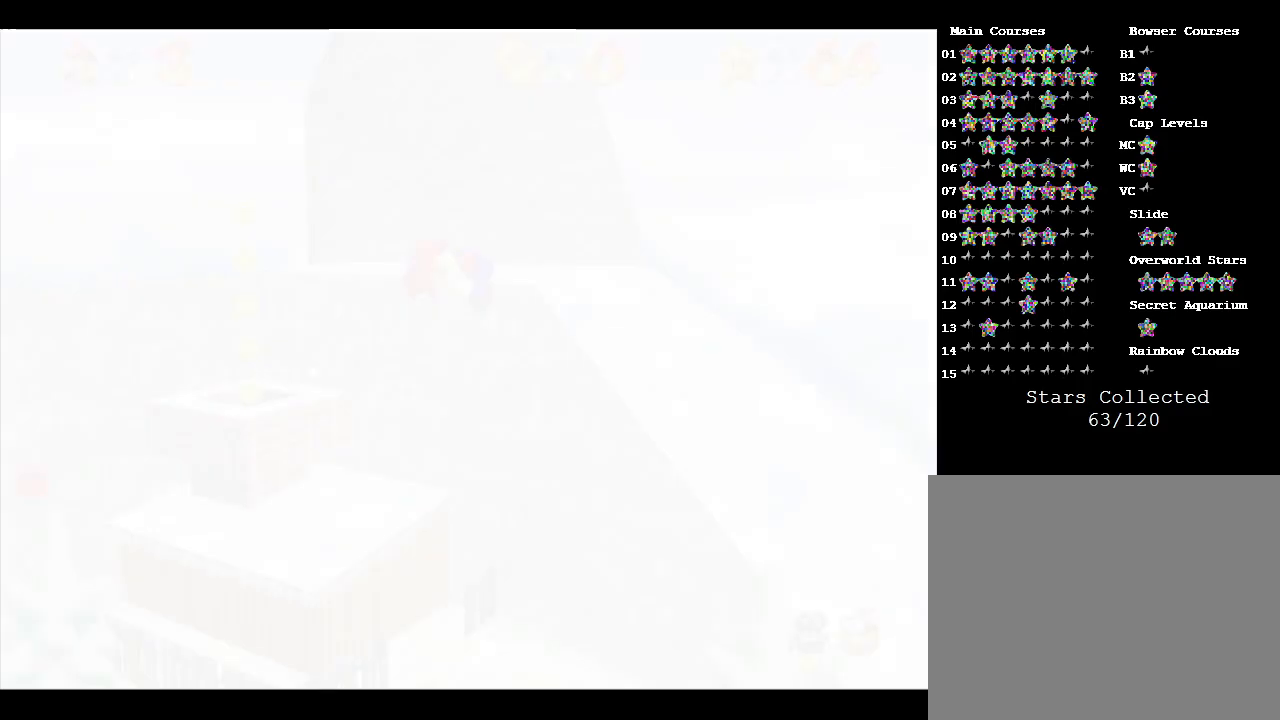
{"buttons": [], "left_stick": "center", "events": []}
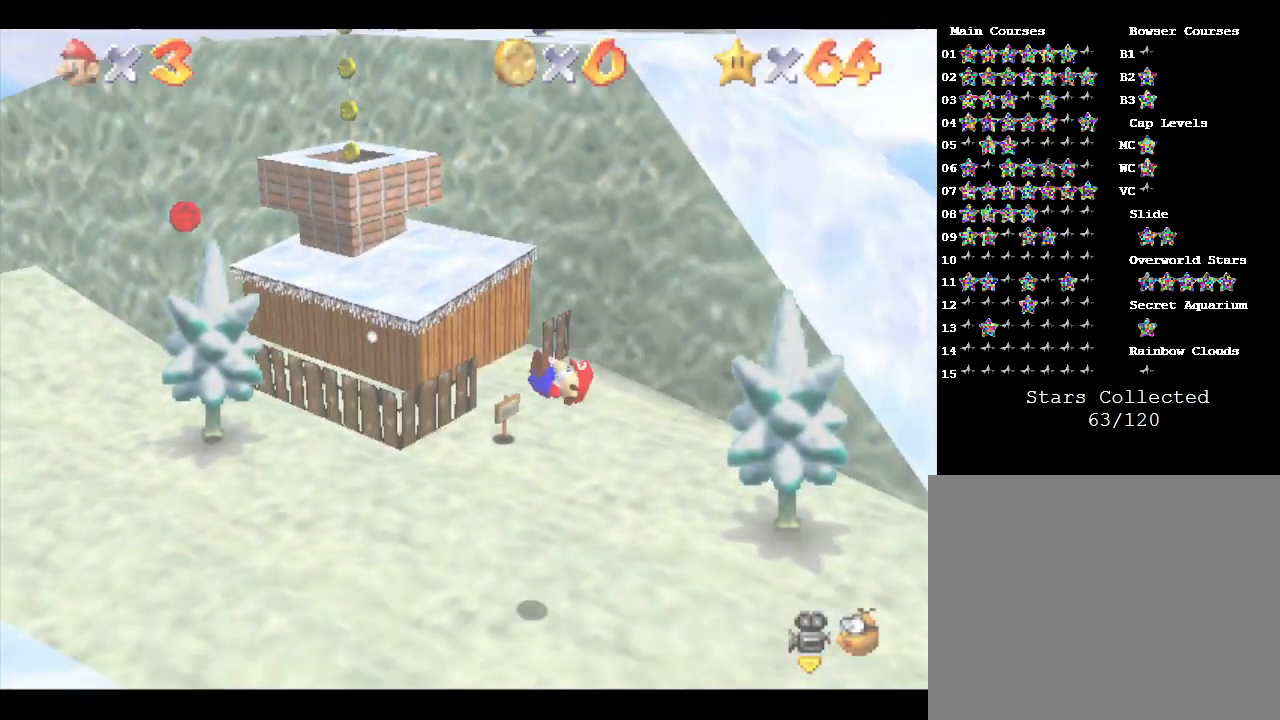
{"buttons": [], "left_stick": "up-left", "events": [[50, "left_stick", "up-left"]]}
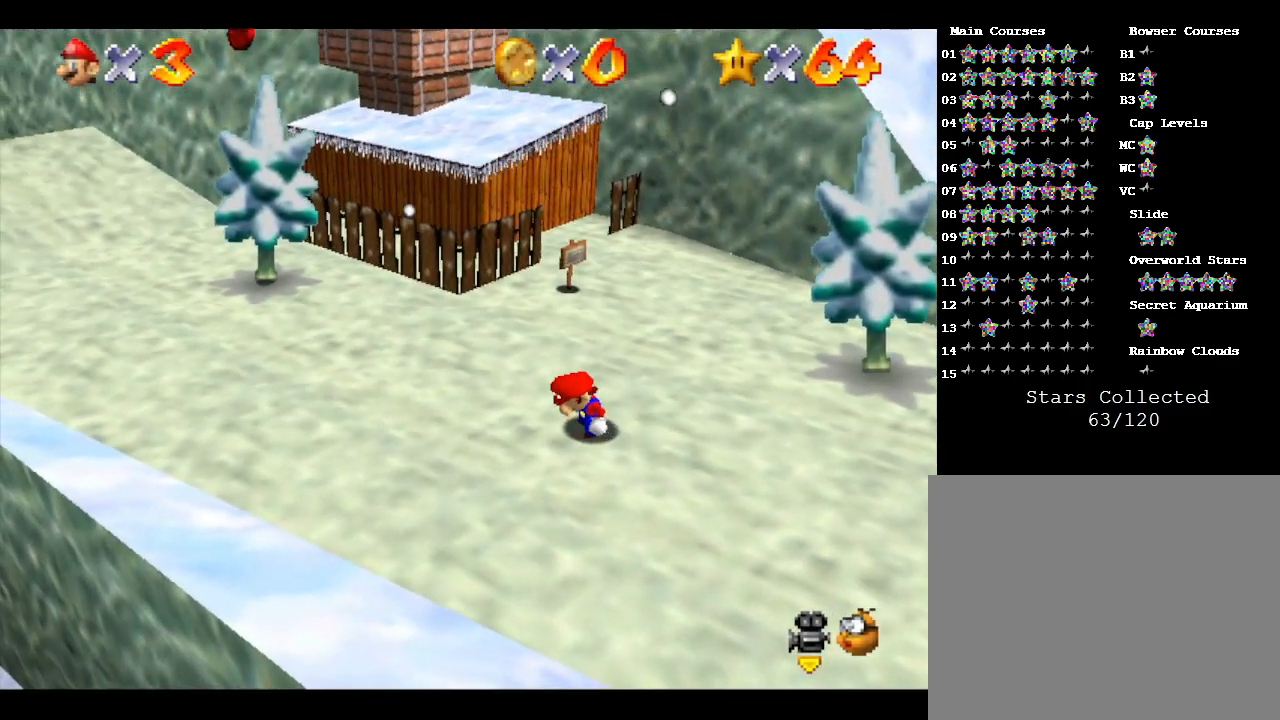
{"buttons": [], "left_stick": "up-left", "events": []}
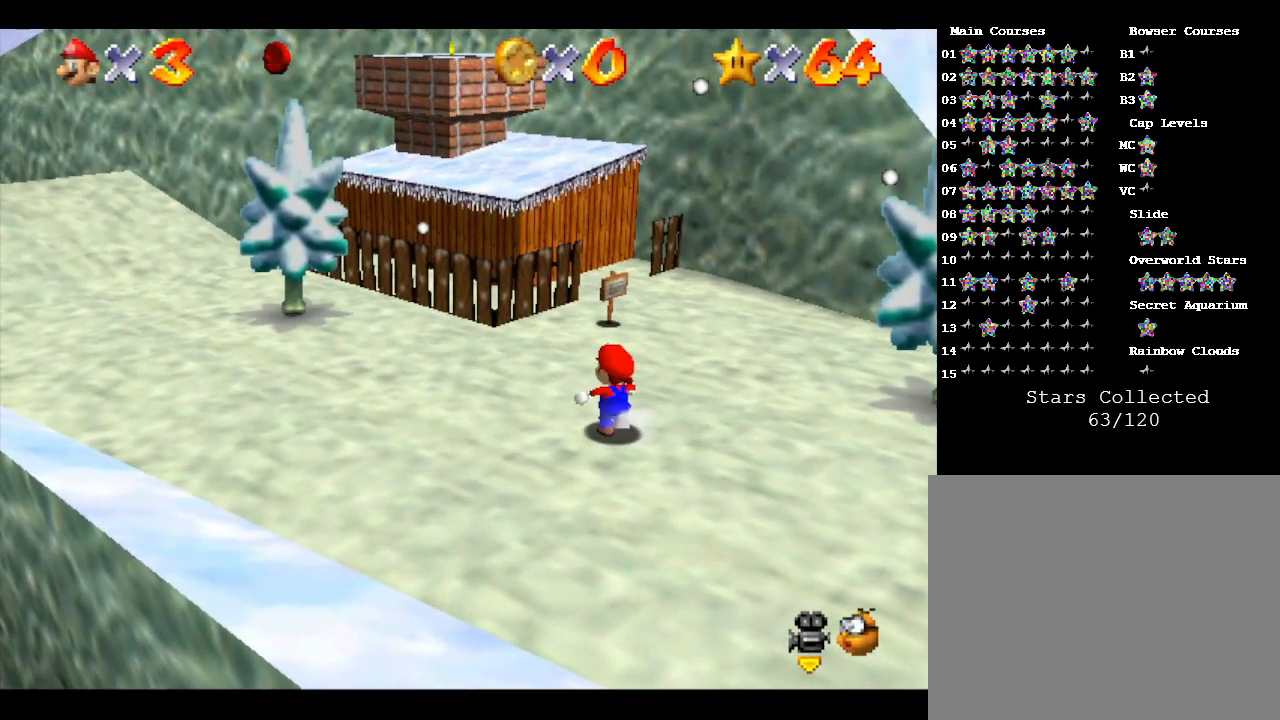
{"buttons": [], "left_stick": "up", "events": [[100, "A", "down"], [217, "A", "up"], [283, "left_stick", "up"]]}
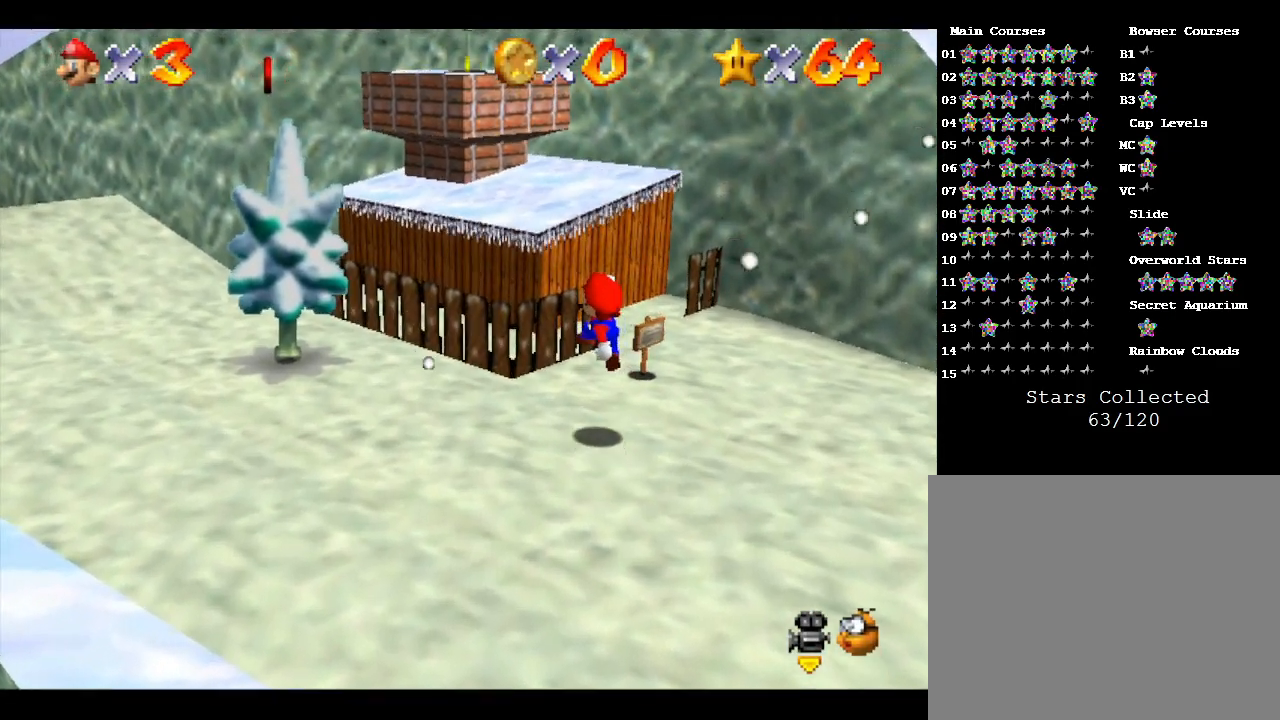
{"buttons": ["A"], "left_stick": "up", "events": [[183, "A", "down"]]}
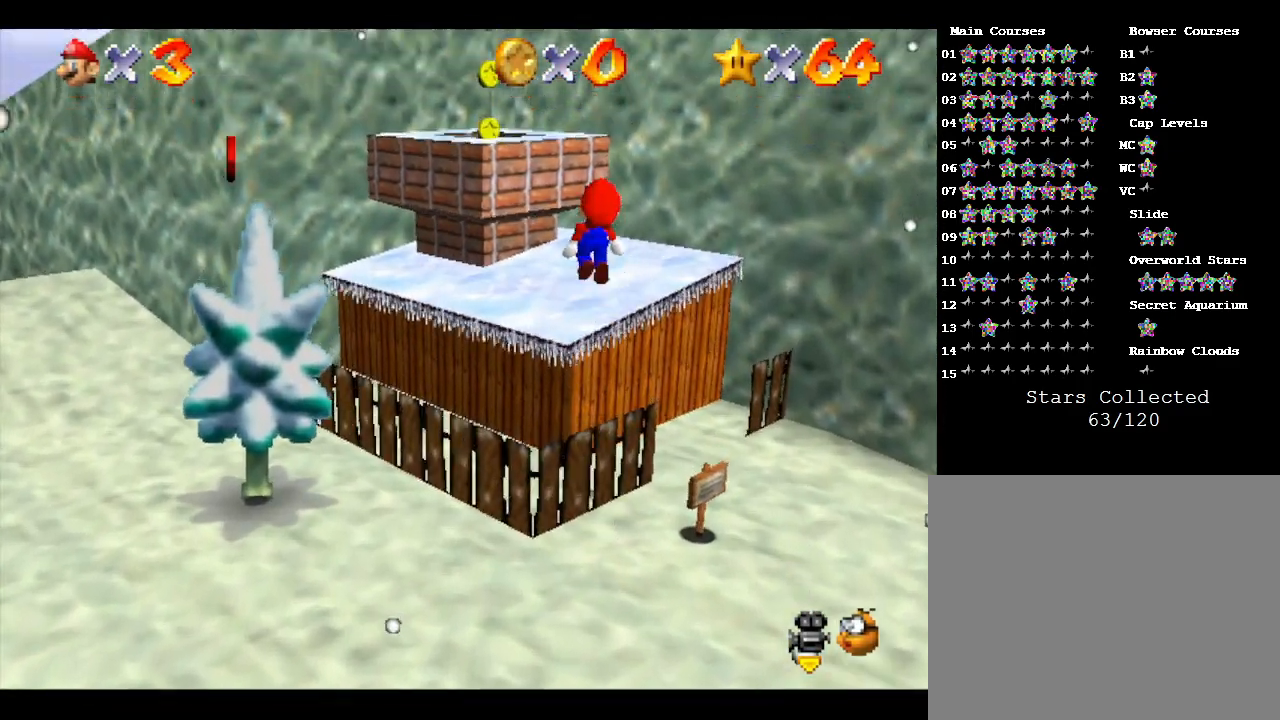
{"buttons": [], "left_stick": "right", "events": [[67, "A", "up"], [67, "left_stick", "up-right"], [167, "left_stick", "right"]]}
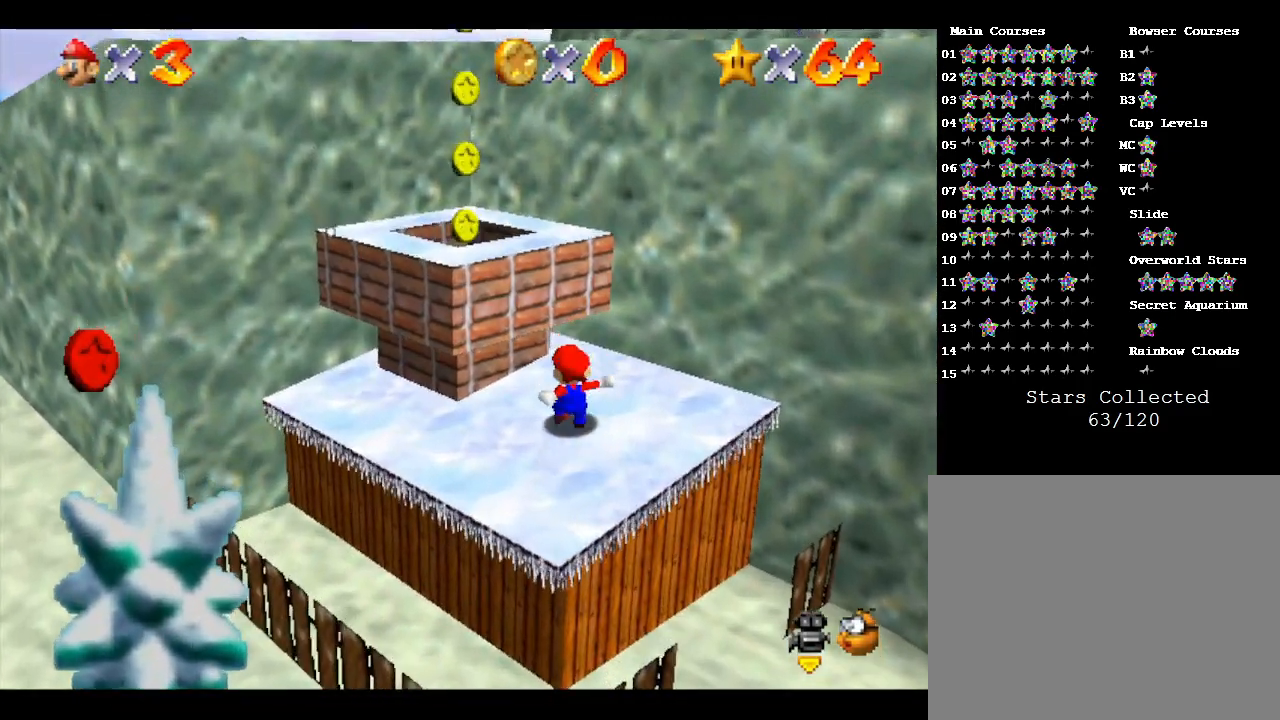
{"buttons": ["A"], "left_stick": "up-right", "events": [[17, "A", "down"], [233, "left_stick", "up"], [433, "left_stick", "up-right"]]}
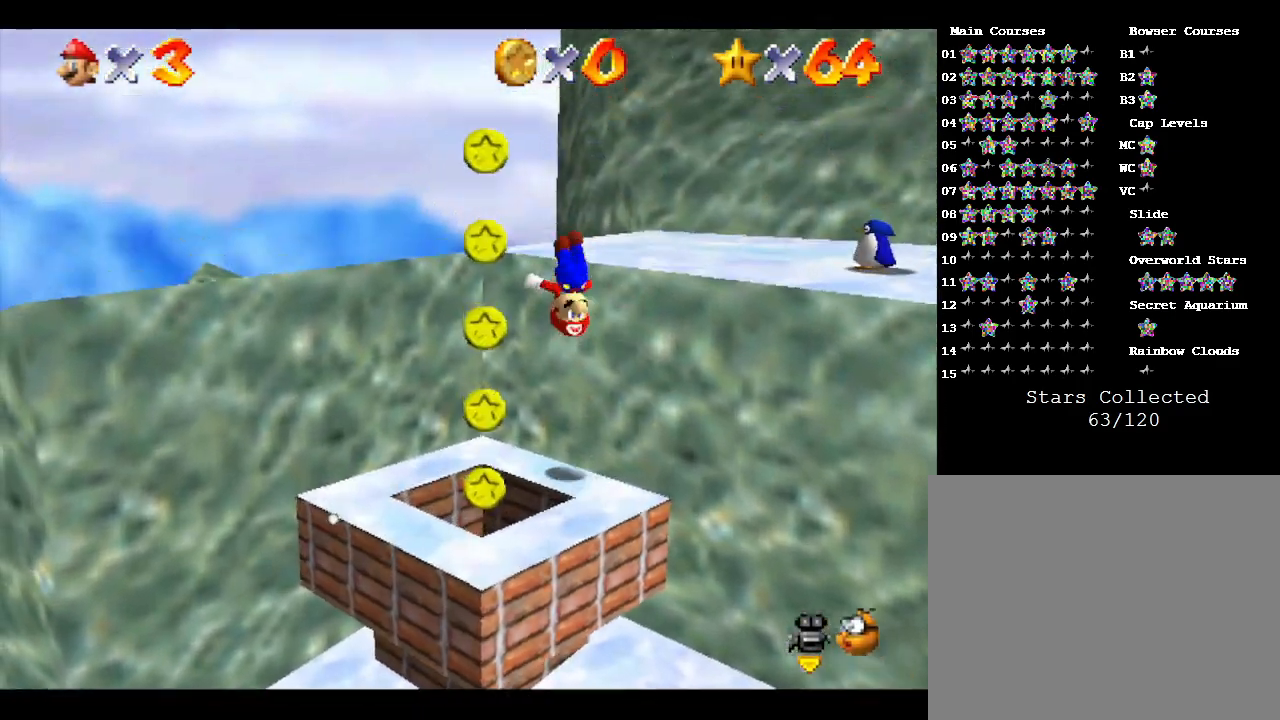
{"buttons": [], "left_stick": "left", "events": [[183, "A", "up"], [333, "left_stick", "left"]]}
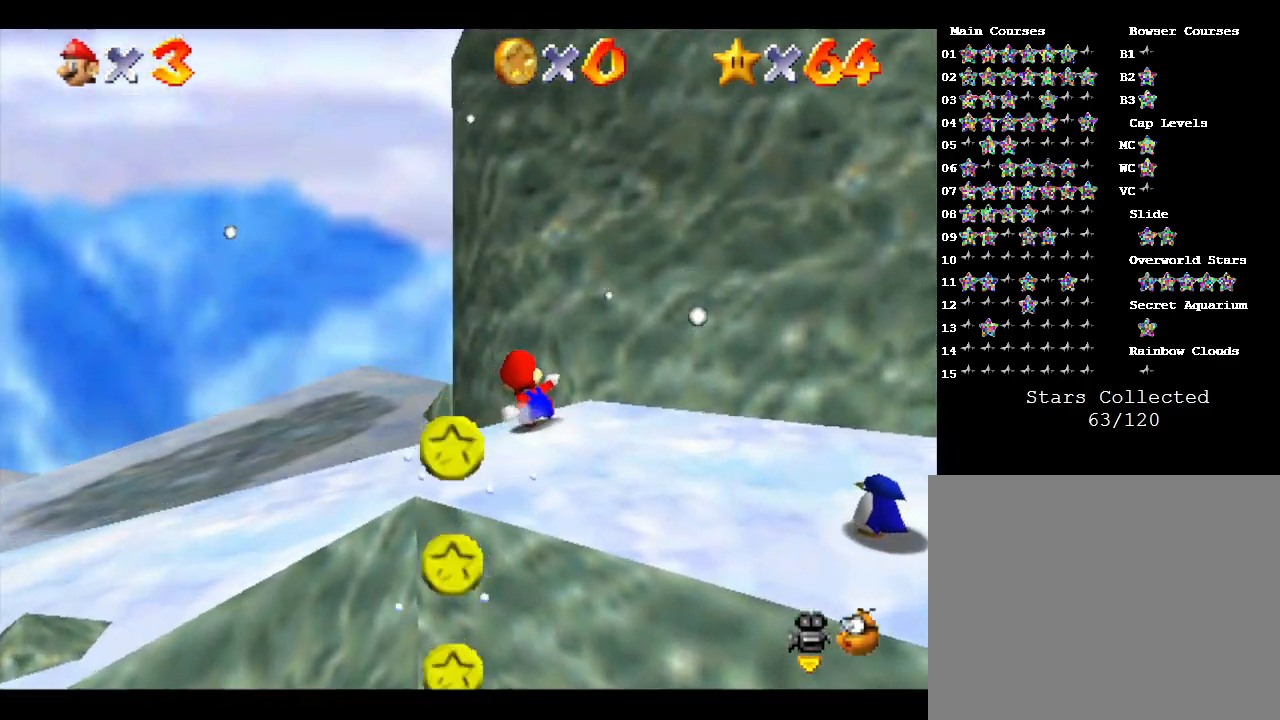
{"buttons": [], "left_stick": "left", "events": []}
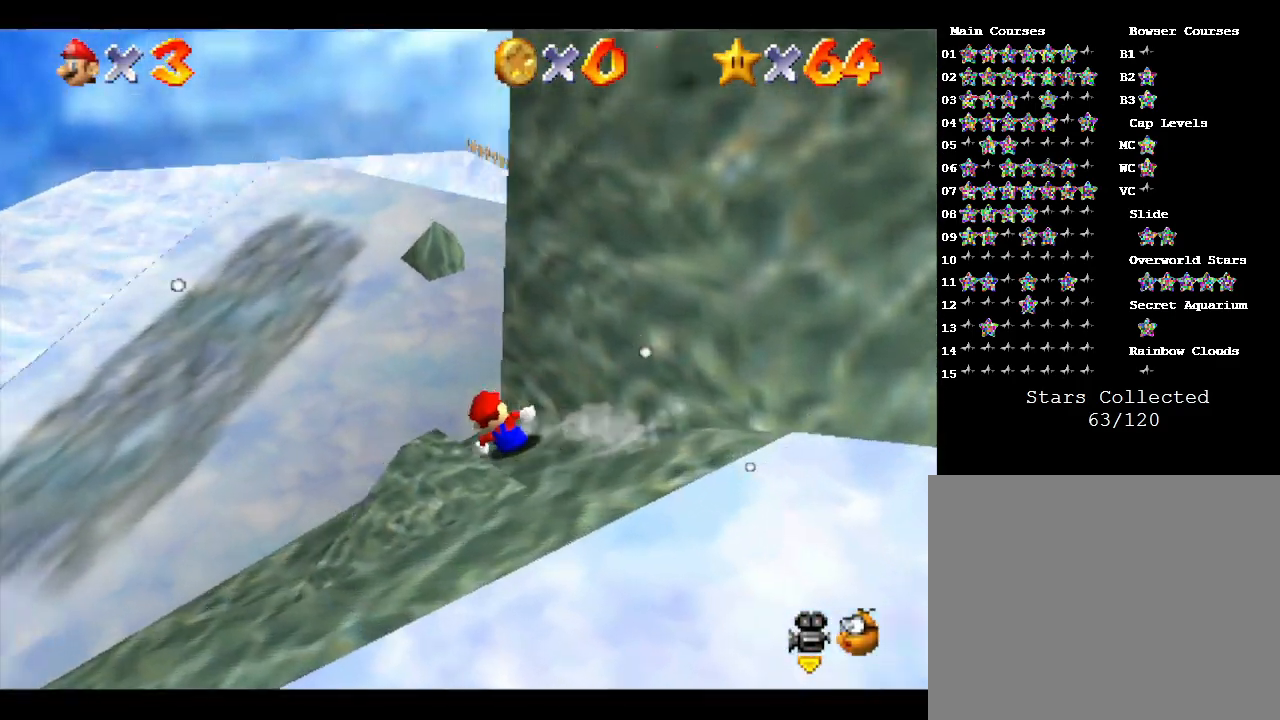
{"buttons": [], "left_stick": "down", "events": [[67, "left_stick", "down-left"], [133, "A", "down"], [267, "left_stick", "down"], [450, "A", "up"]]}